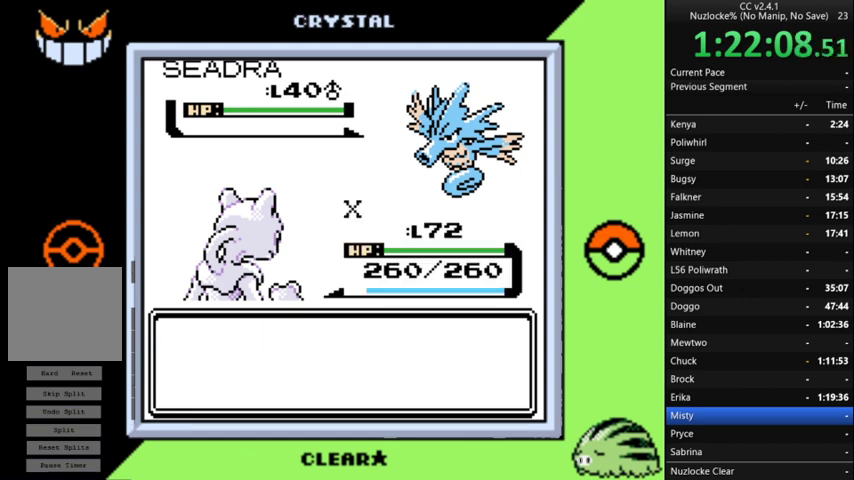
Gameplay with a controller (Nintendo layout); each line is a JSON object with the inputs held at the frame after it. "events" lists button and stick changes between this image and that frame as [ms after this image, input, new state], when the widget could be followed in between. Not read: L3 R3.
{"buttons": ["A"], "events": [[500, "A", "down"]]}
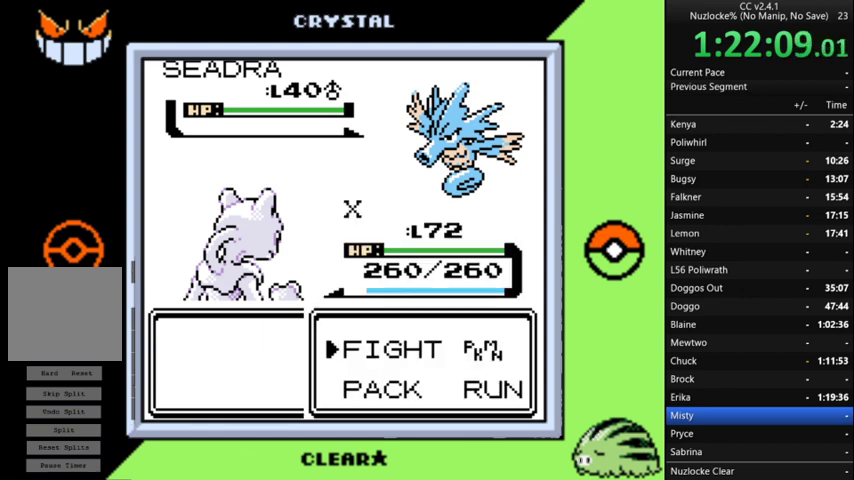
{"buttons": [], "events": [[67, "A", "up"]]}
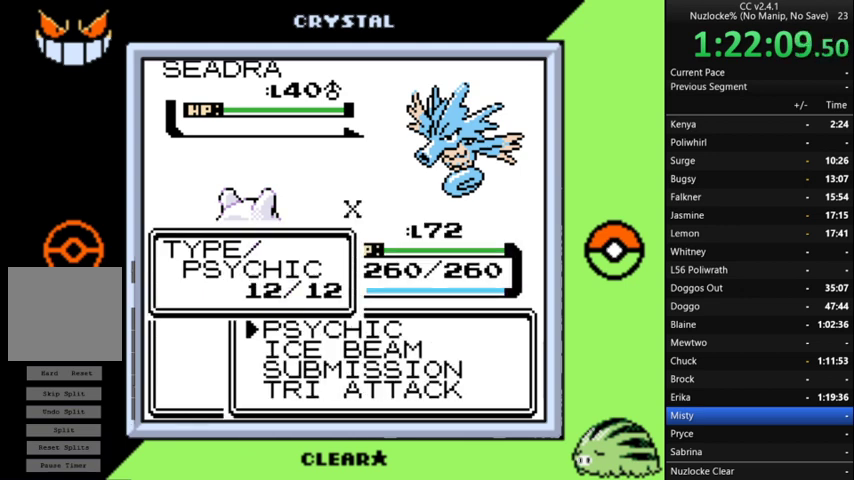
{"buttons": [], "events": [[333, "DPAD_UP", "down"], [433, "DPAD_UP", "up"]]}
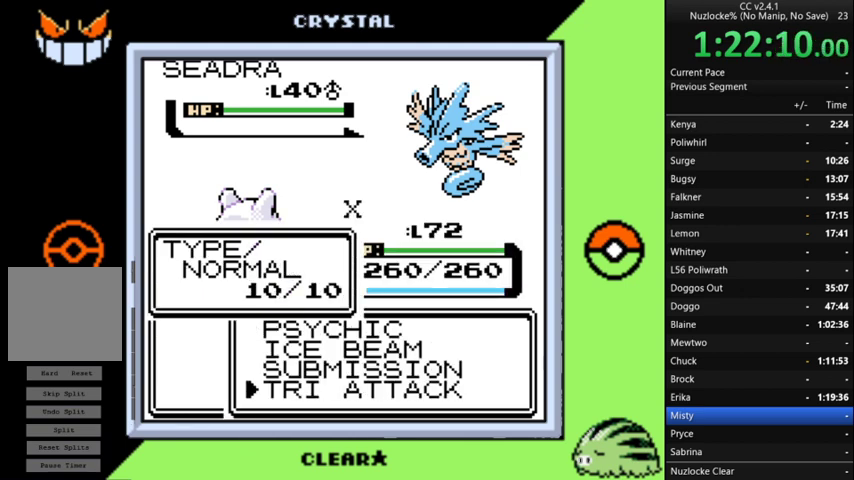
{"buttons": [], "events": [[67, "A", "down"], [300, "A", "up"]]}
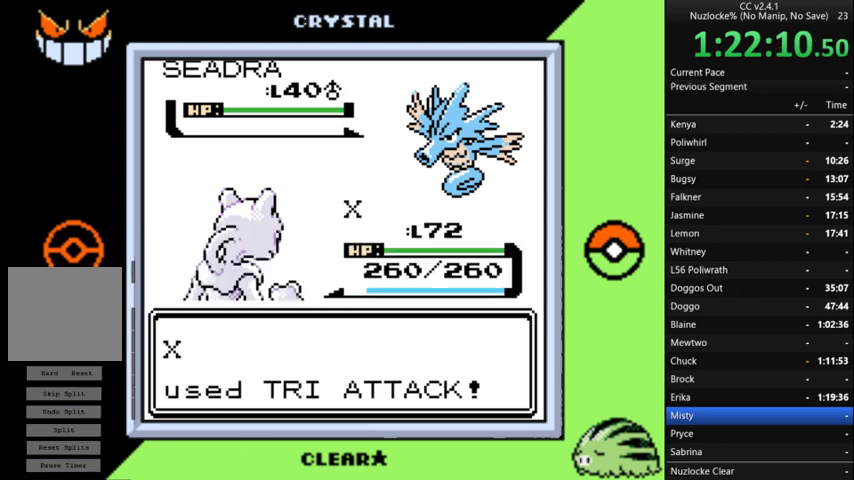
{"buttons": ["A"], "events": [[33, "A", "down"], [433, "A", "up"], [500, "A", "down"]]}
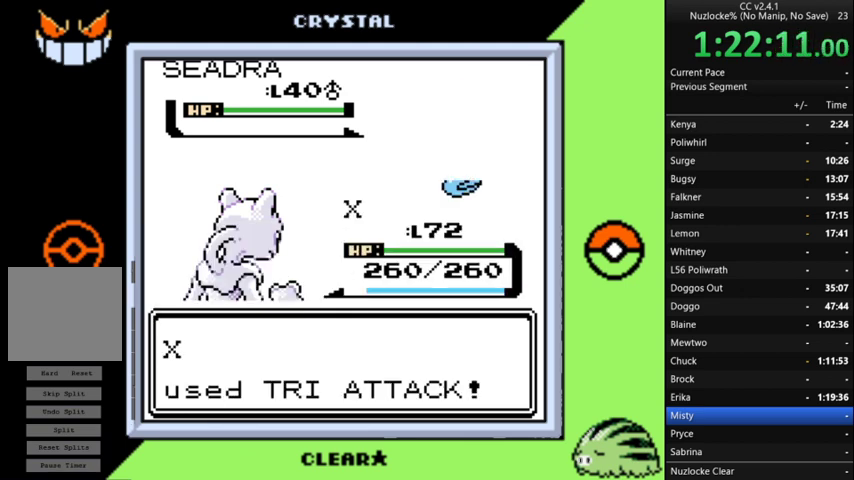
{"buttons": [], "events": [[100, "A", "up"]]}
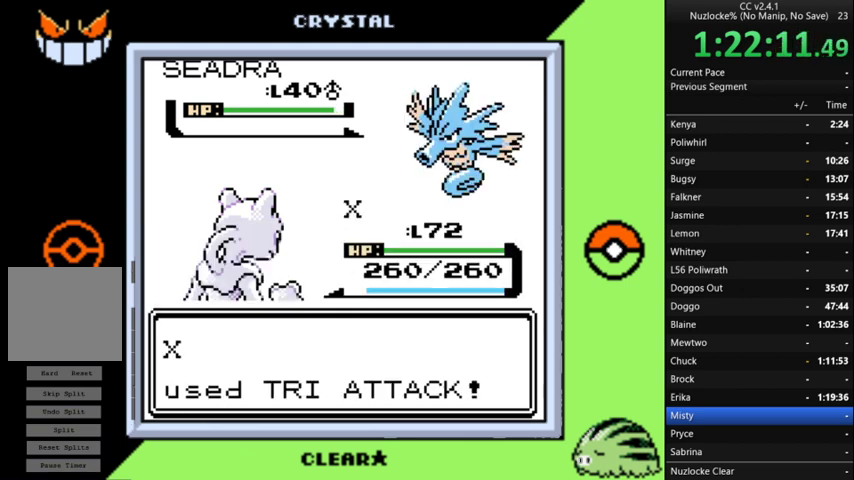
{"buttons": [], "events": []}
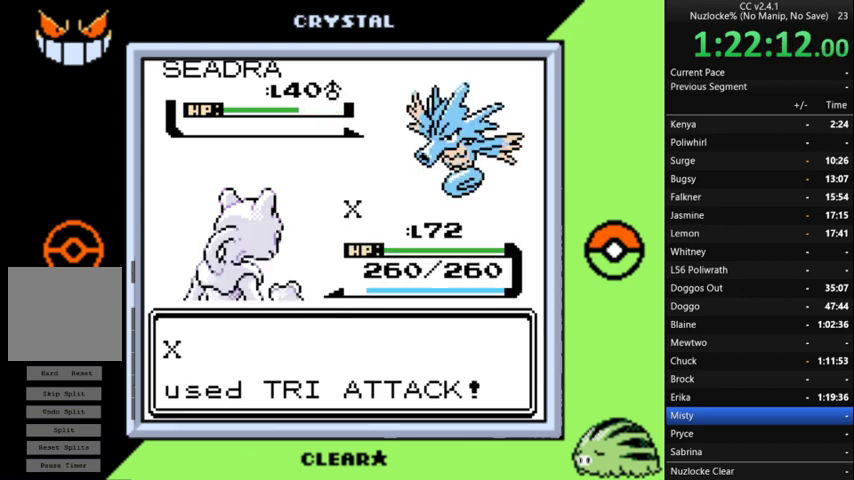
{"buttons": [], "events": []}
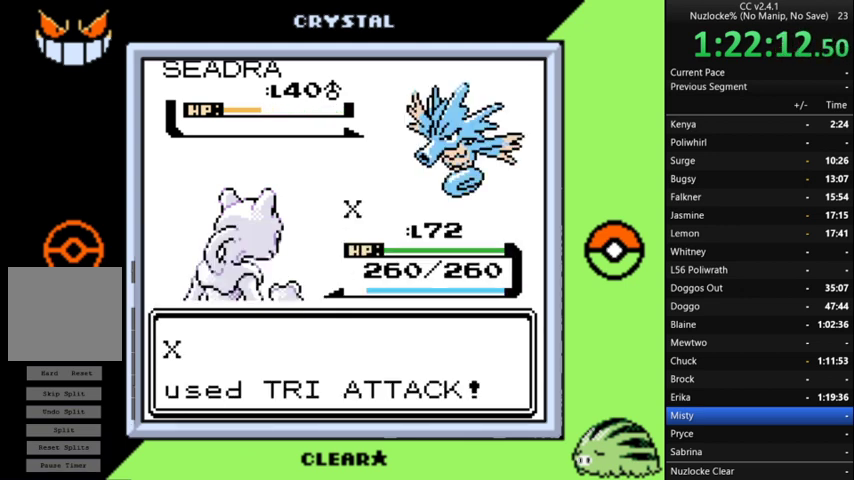
{"buttons": [], "events": []}
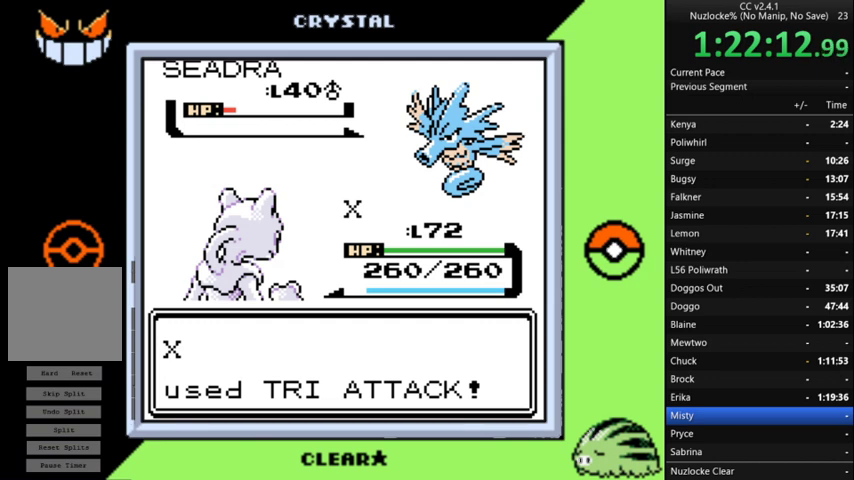
{"buttons": ["A"], "events": [[500, "A", "down"]]}
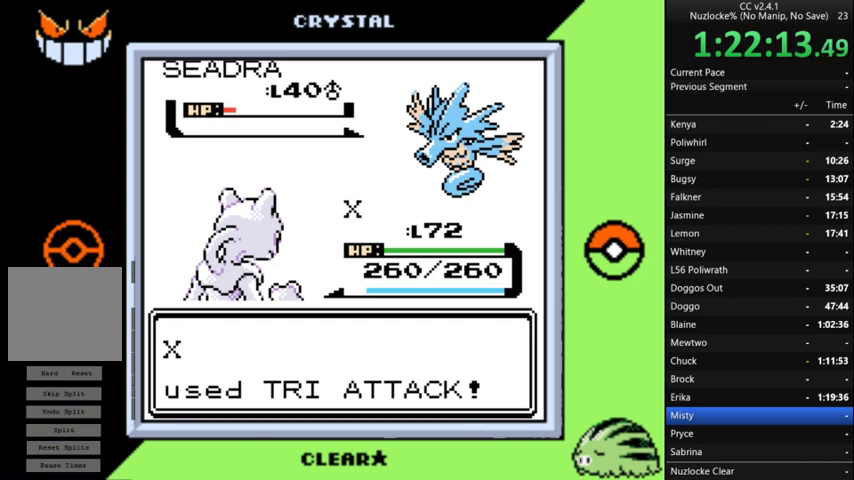
{"buttons": ["A"], "events": [[100, "A", "up"], [233, "A", "down"], [333, "A", "up"], [433, "A", "down"]]}
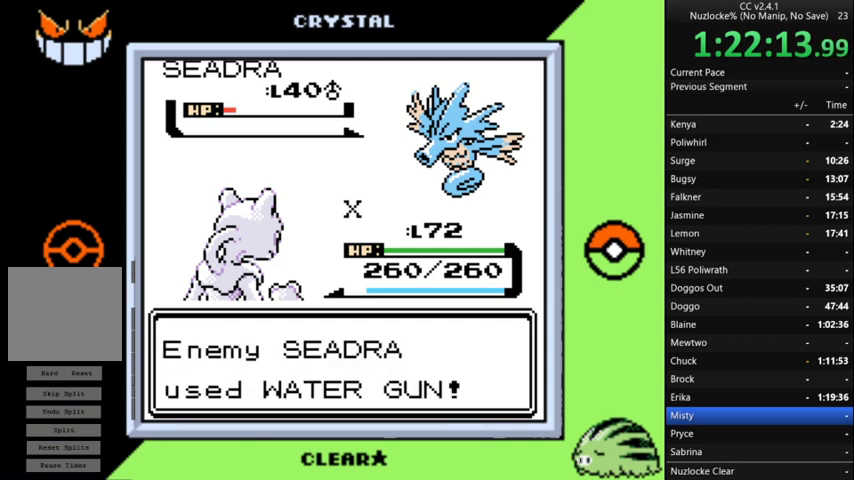
{"buttons": ["A"], "events": [[33, "A", "up"], [100, "A", "down"], [267, "A", "up"], [333, "A", "down"], [433, "A", "up"], [500, "A", "down"]]}
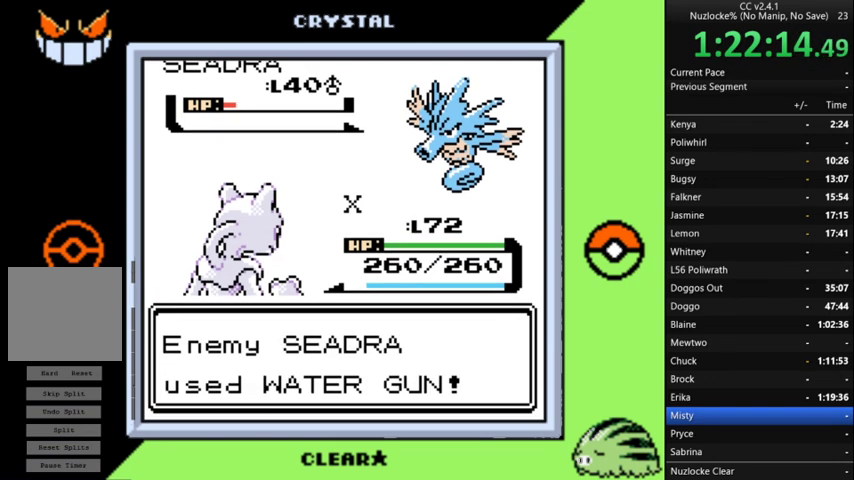
{"buttons": [], "events": [[100, "A", "up"], [167, "A", "down"], [267, "A", "up"], [400, "A", "down"], [500, "A", "up"]]}
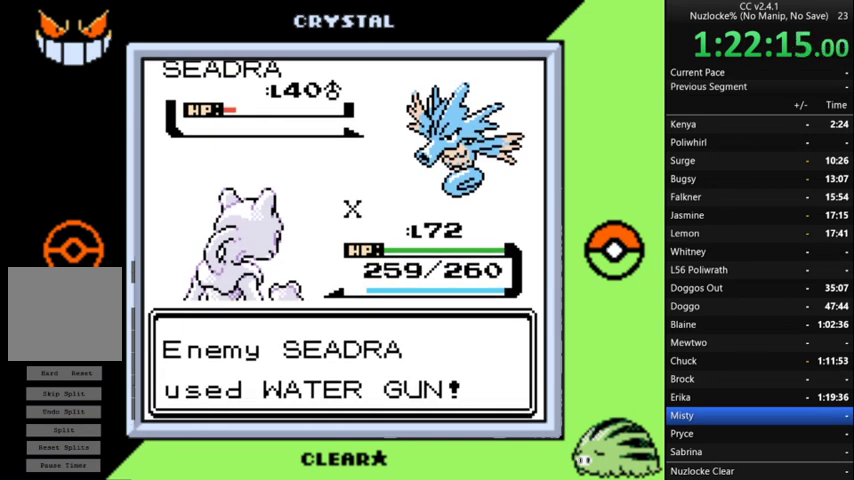
{"buttons": [], "events": [[133, "A", "down"], [300, "A", "up"], [367, "A", "down"], [467, "A", "up"]]}
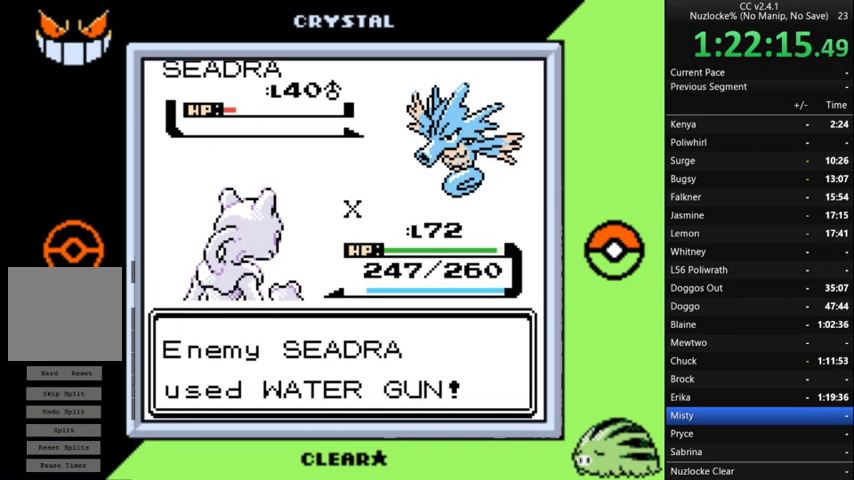
{"buttons": [], "events": [[67, "A", "down"], [167, "A", "up"], [267, "A", "down"], [333, "A", "up"]]}
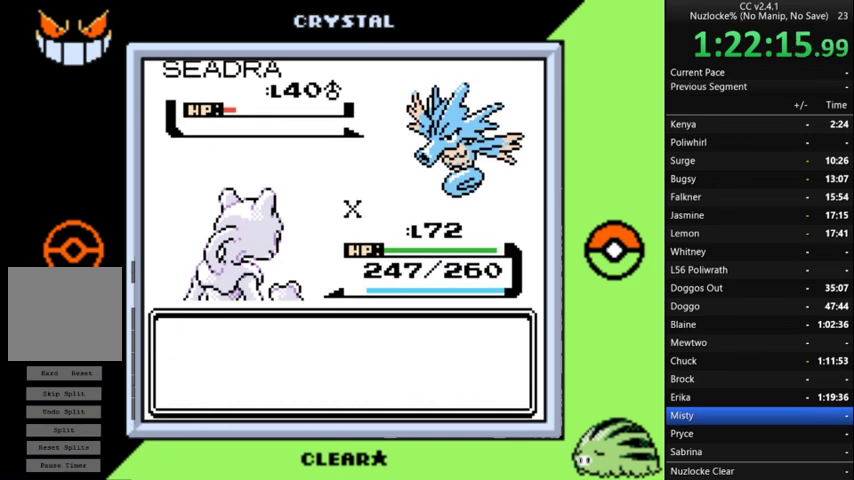
{"buttons": [], "events": [[100, "A", "down"], [167, "A", "up"], [400, "A", "down"], [500, "A", "up"]]}
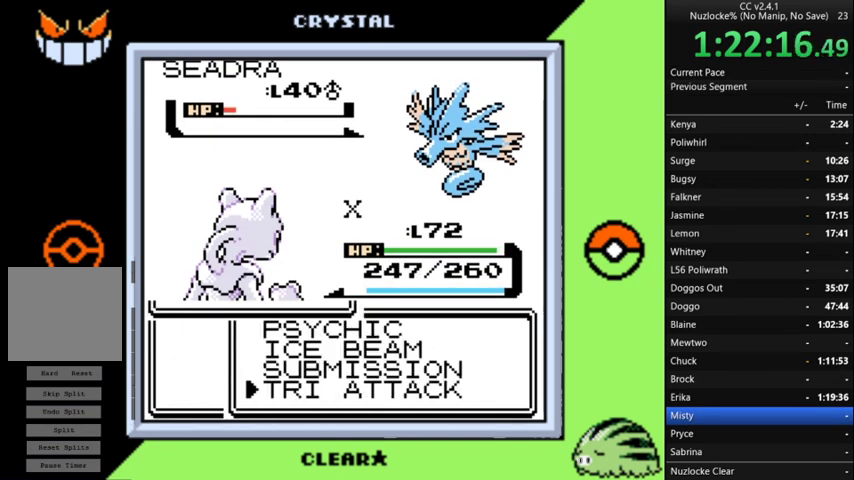
{"buttons": ["A"], "events": [[100, "DPAD_DOWN", "down"], [233, "DPAD_DOWN", "up"], [300, "A", "down"], [367, "A", "up"], [467, "A", "down"]]}
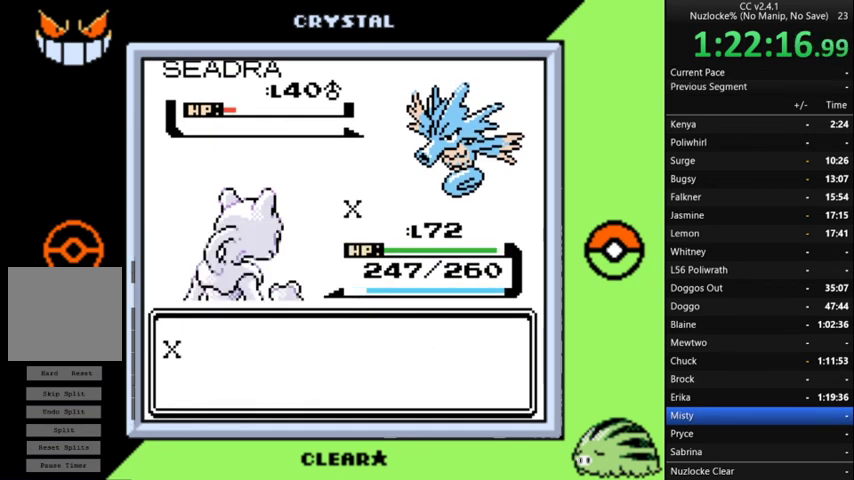
{"buttons": ["A"], "events": [[67, "A", "up"], [167, "A", "down"], [233, "A", "up"], [300, "A", "down"]]}
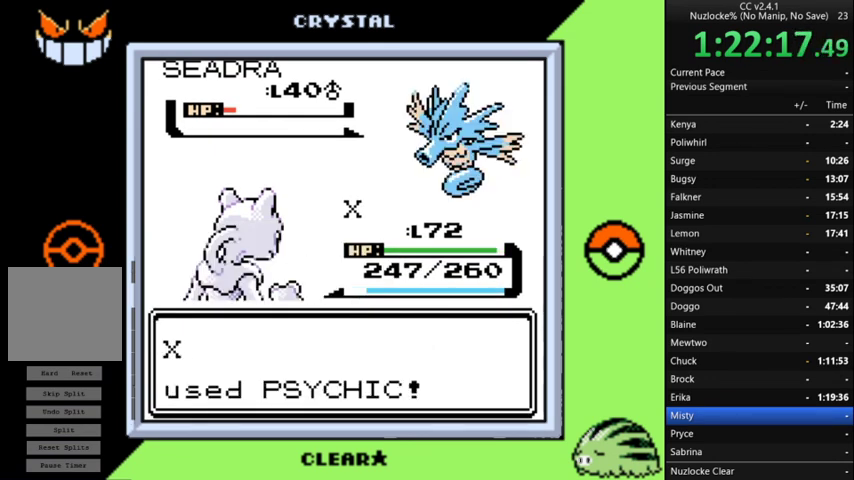
{"buttons": [], "events": [[133, "A", "up"], [233, "A", "down"], [300, "A", "up"]]}
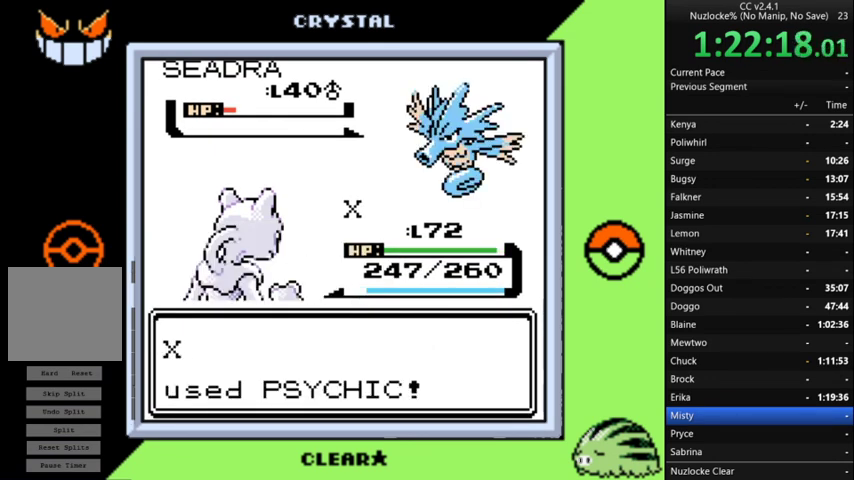
{"buttons": [], "events": [[167, "A", "down"], [267, "A", "up"], [367, "A", "down"], [433, "A", "up"]]}
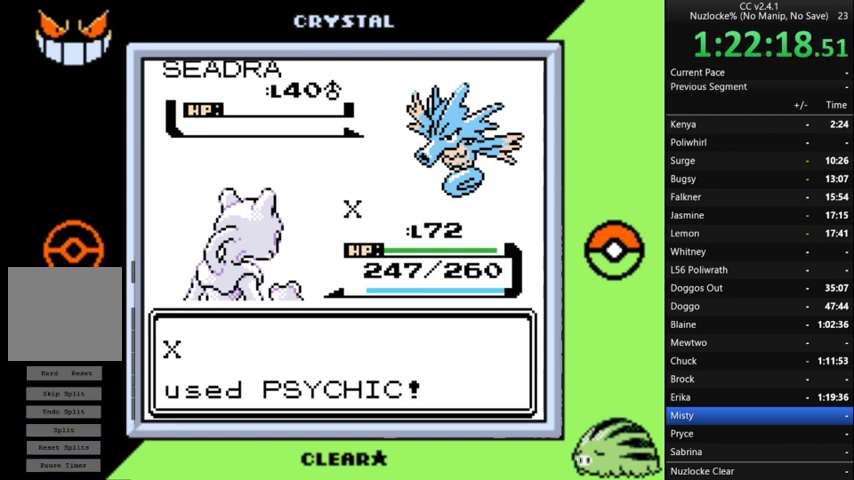
{"buttons": [], "events": [[33, "A", "down"], [133, "A", "up"], [233, "A", "down"], [333, "A", "up"], [400, "A", "down"], [500, "A", "up"]]}
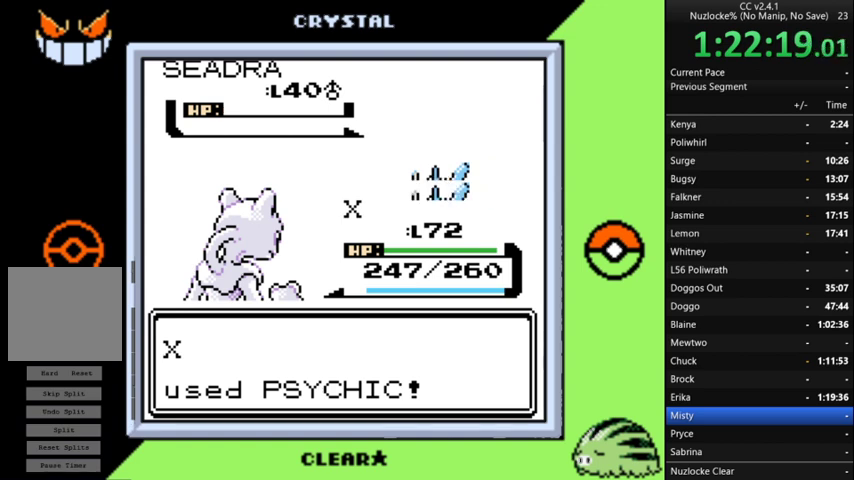
{"buttons": ["A"], "events": [[100, "A", "down"], [233, "A", "up"], [333, "A", "down"], [433, "A", "up"], [500, "A", "down"]]}
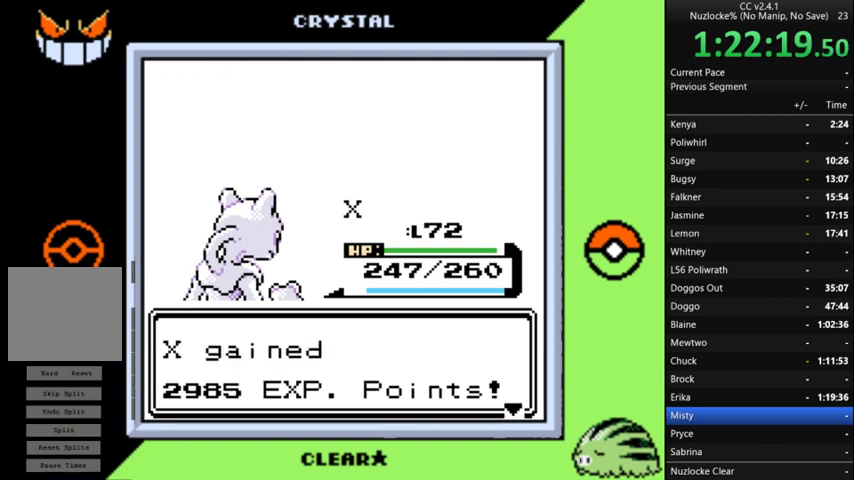
{"buttons": [], "events": [[100, "A", "up"], [167, "A", "down"], [267, "A", "up"], [333, "A", "down"], [433, "A", "up"]]}
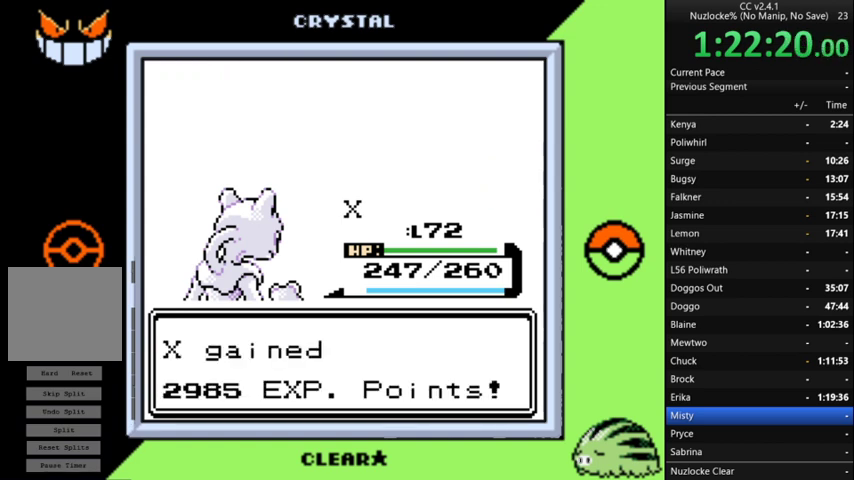
{"buttons": [], "events": [[33, "A", "down"], [133, "A", "up"], [233, "A", "down"], [300, "A", "up"], [400, "A", "down"], [500, "A", "up"]]}
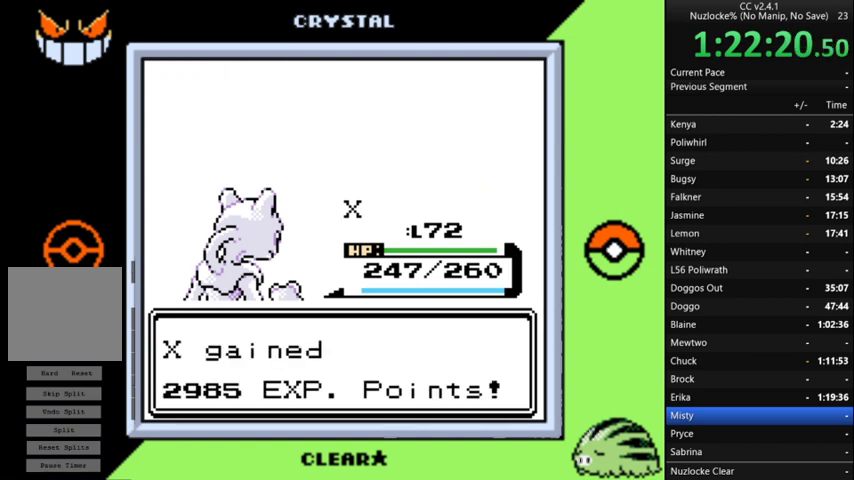
{"buttons": [], "events": [[133, "A", "down"], [233, "A", "up"], [367, "A", "down"], [467, "A", "up"]]}
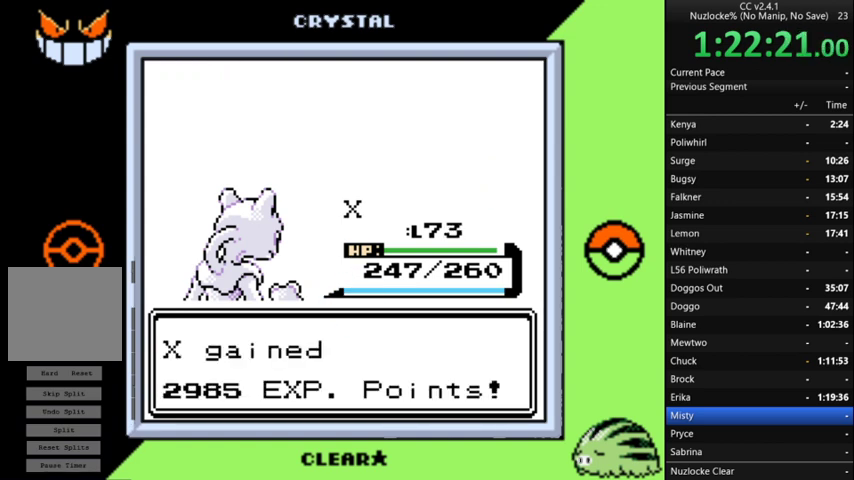
{"buttons": ["A"], "events": [[100, "A", "down"], [200, "A", "up"], [300, "A", "down"], [400, "A", "up"], [500, "A", "down"]]}
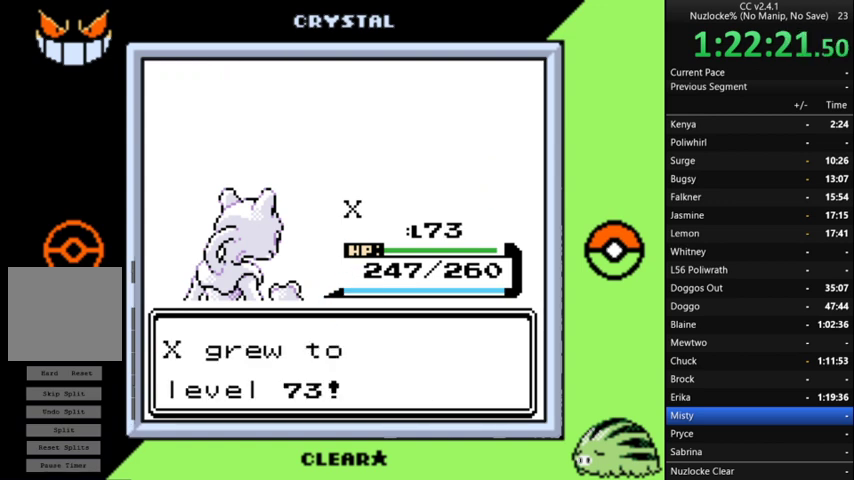
{"buttons": [], "events": [[67, "A", "up"], [133, "A", "down"], [267, "A", "up"], [367, "A", "down"], [467, "A", "up"]]}
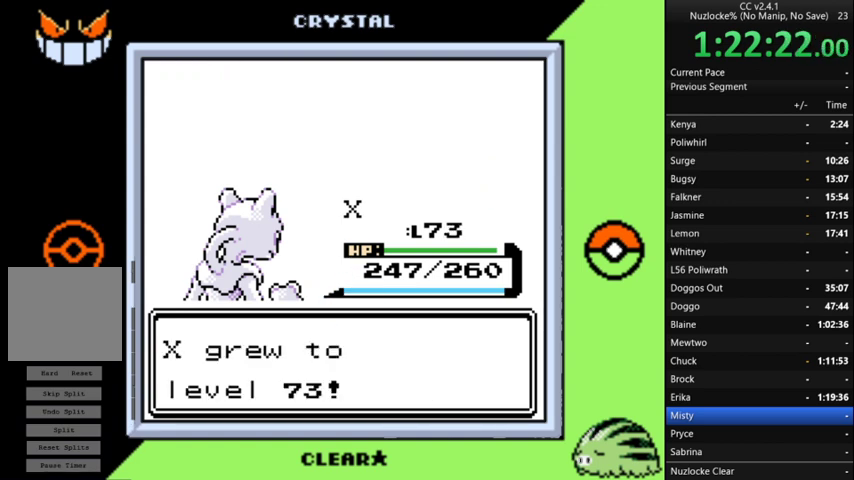
{"buttons": ["A"], "events": [[33, "A", "down"], [200, "A", "up"], [267, "A", "down"], [367, "A", "up"], [500, "A", "down"]]}
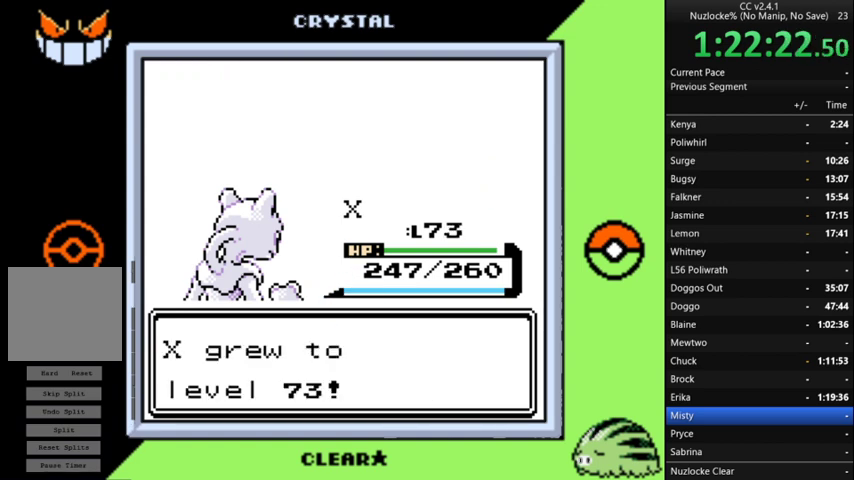
{"buttons": [], "events": [[100, "A", "up"], [200, "A", "down"], [300, "A", "up"], [400, "A", "down"], [467, "A", "up"]]}
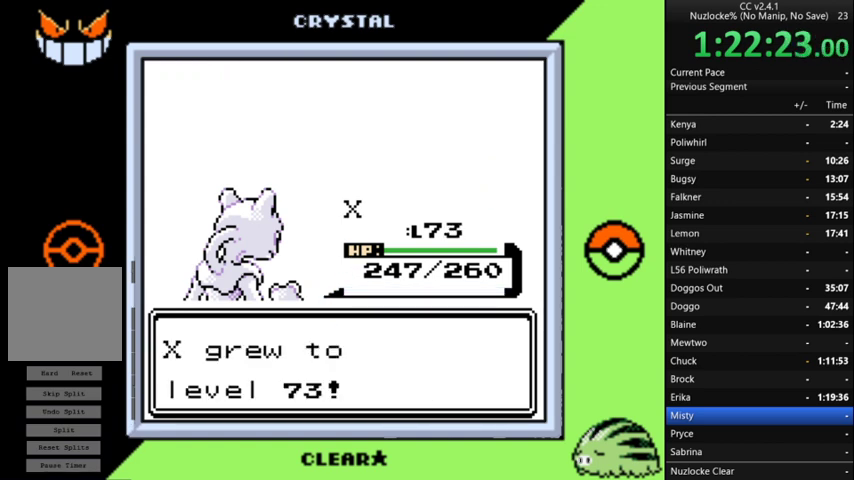
{"buttons": ["A"], "events": [[67, "A", "down"], [200, "A", "up"], [267, "A", "down"], [367, "A", "up"], [467, "A", "down"]]}
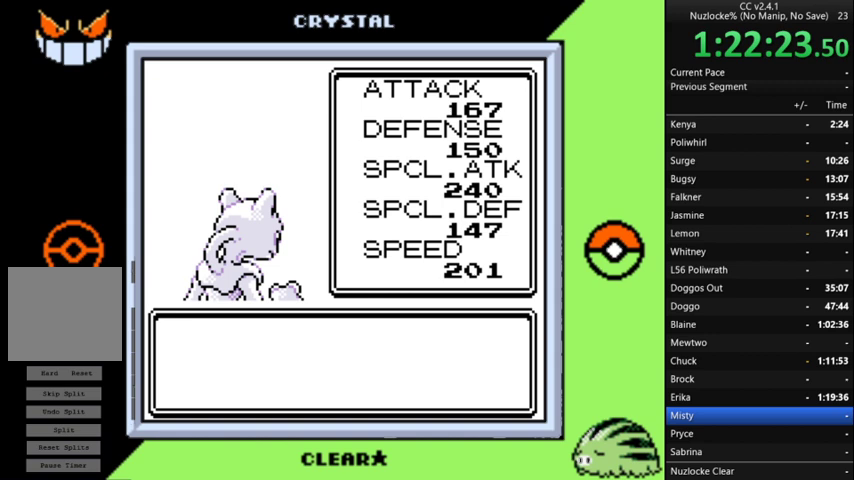
{"buttons": [], "events": [[67, "A", "up"], [133, "A", "down"], [233, "A", "up"], [333, "A", "down"], [433, "A", "up"]]}